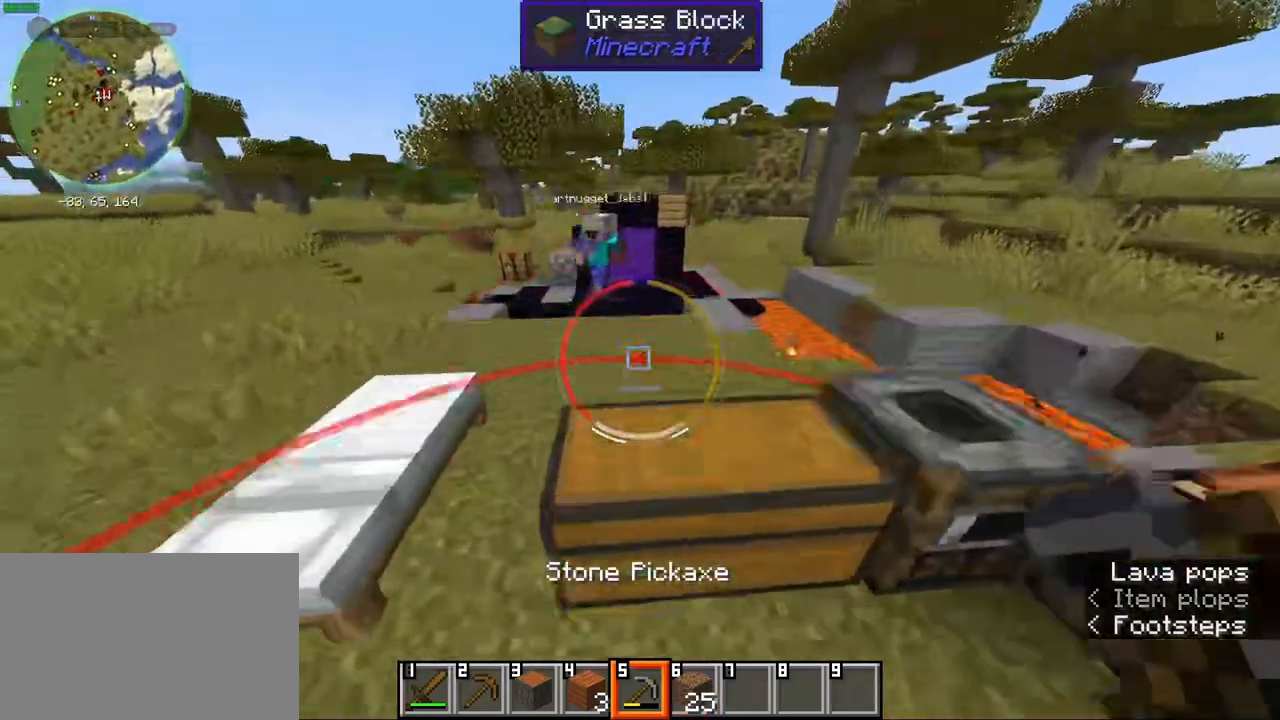
Gameplay with keyboard and mouse; each line is a JSON object with the keys and mouse buttons held at the frame after it. "events" lists presses ("down") and releases ("up") of "1", "2", "3", "4", "5", "a", "alt", "b", "c", "ctrl", "d", "e", "f", "g", "q", "r", "s", "shift", "space", "t", "tab", "v", "w", "x", "z", "mouse_left", "mouse_wheel", "mouse_right", "mouse_mb4" and "mouse_mb5" between this image and that frame as [ms after this image, input, new state], when the widget could be followed in between. "mouse_left", "mouse_wheel", "mouse_right", "mouse_mb4", "mouse_mb5" = the "left", "wheel", "right", "mb4", "mb5" buttons of the "mouse" list. No other keys are recorded. Fast repeated clicks can show as one long hold. "wheel" means that the mouse wheel is clicked or scrolled. Mouse movement is not recorded.
{"keys": [], "mouse": ["right"]}
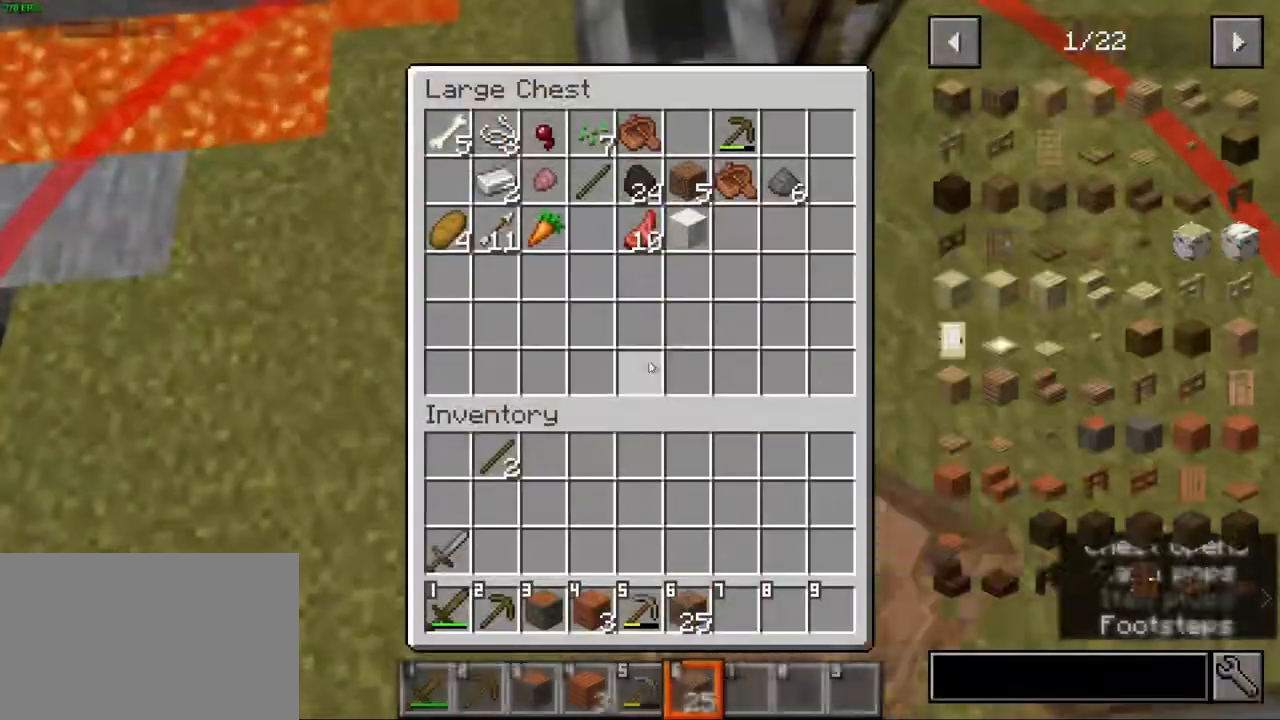
{"keys": ["shift"], "mouse": [], "events": [[33, "mouse_right", "up"], [267, "shift", "down"]]}
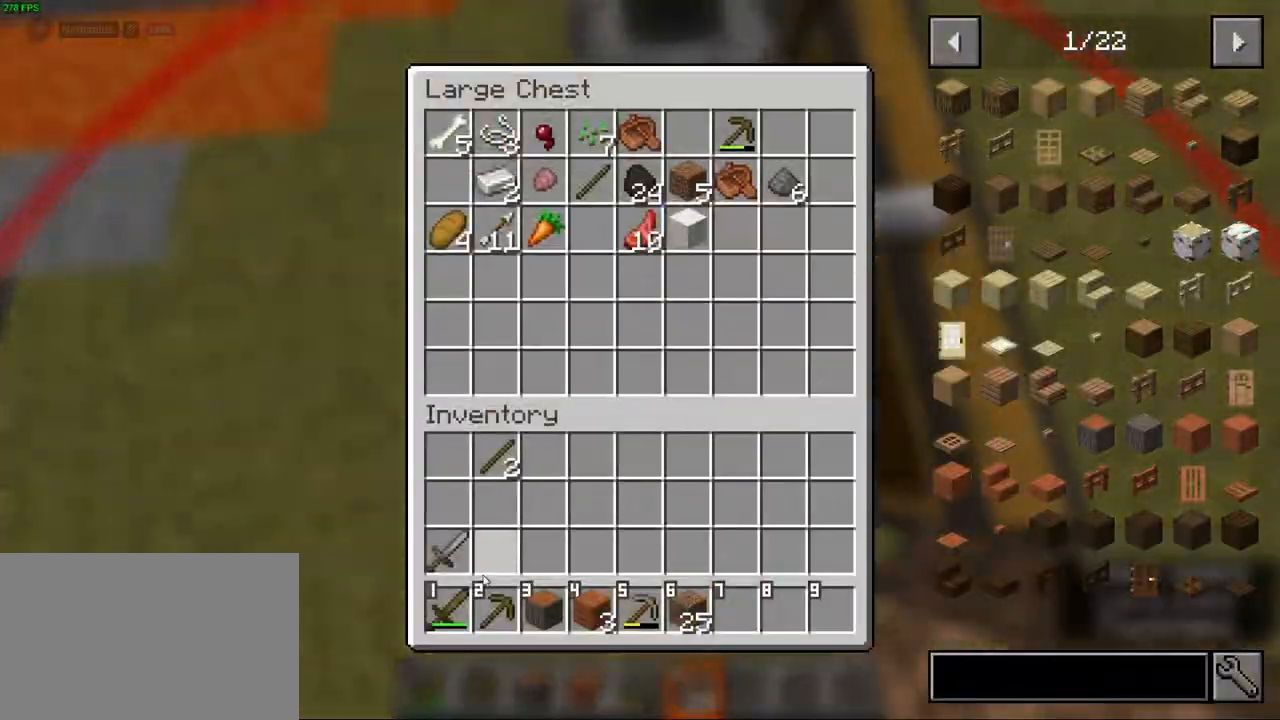
{"keys": ["ctrl", "w"], "mouse": [], "events": [[133, "shift", "up"], [183, "e", "down"], [250, "w", "down"], [283, "e", "up"], [500, "ctrl", "down"]]}
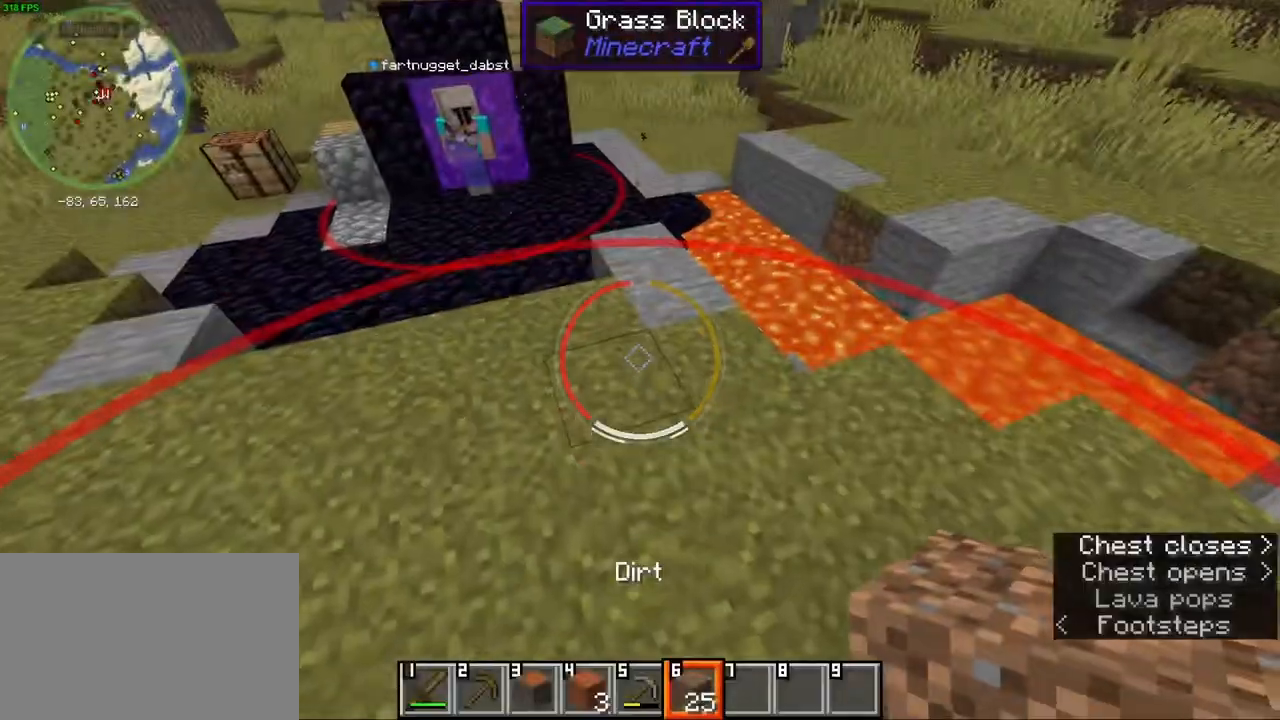
{"keys": ["ctrl", "w"], "mouse": [], "events": [[33, "ctrl", "up"], [367, "ctrl", "down"]]}
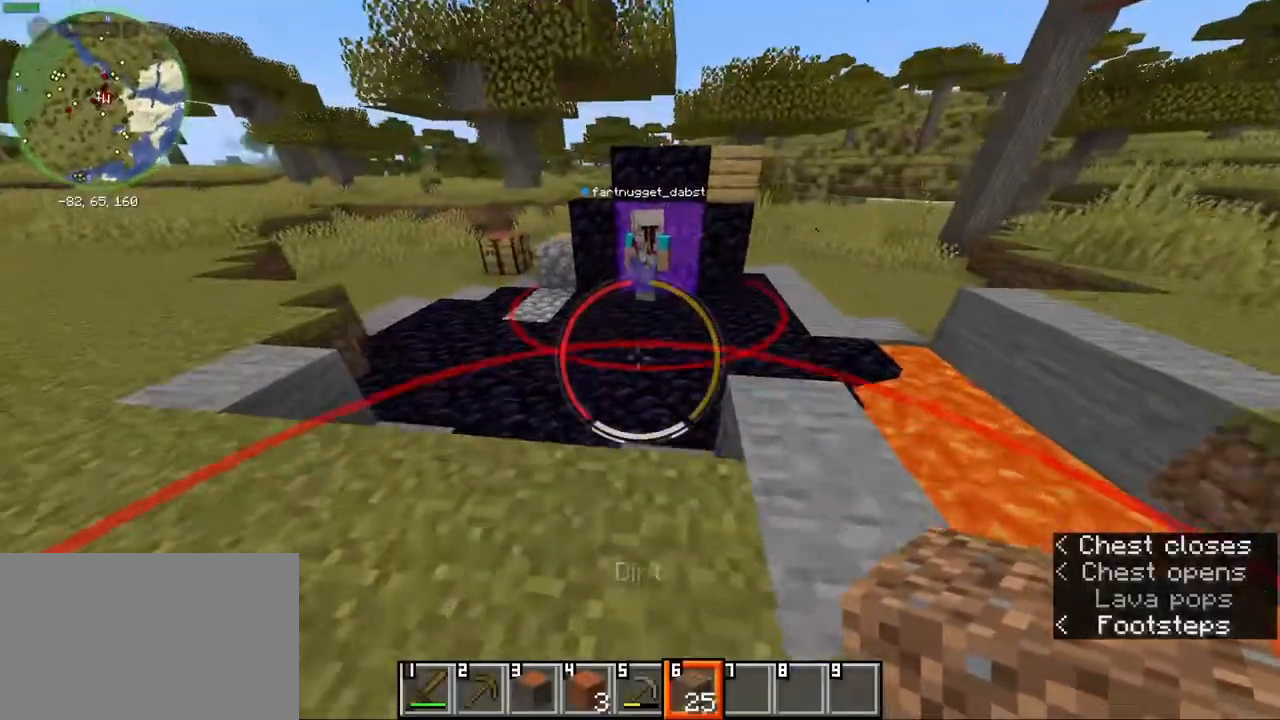
{"keys": ["ctrl", "d", "w"], "mouse": [], "events": [[100, "space", "down"], [200, "space", "up"], [483, "d", "down"]]}
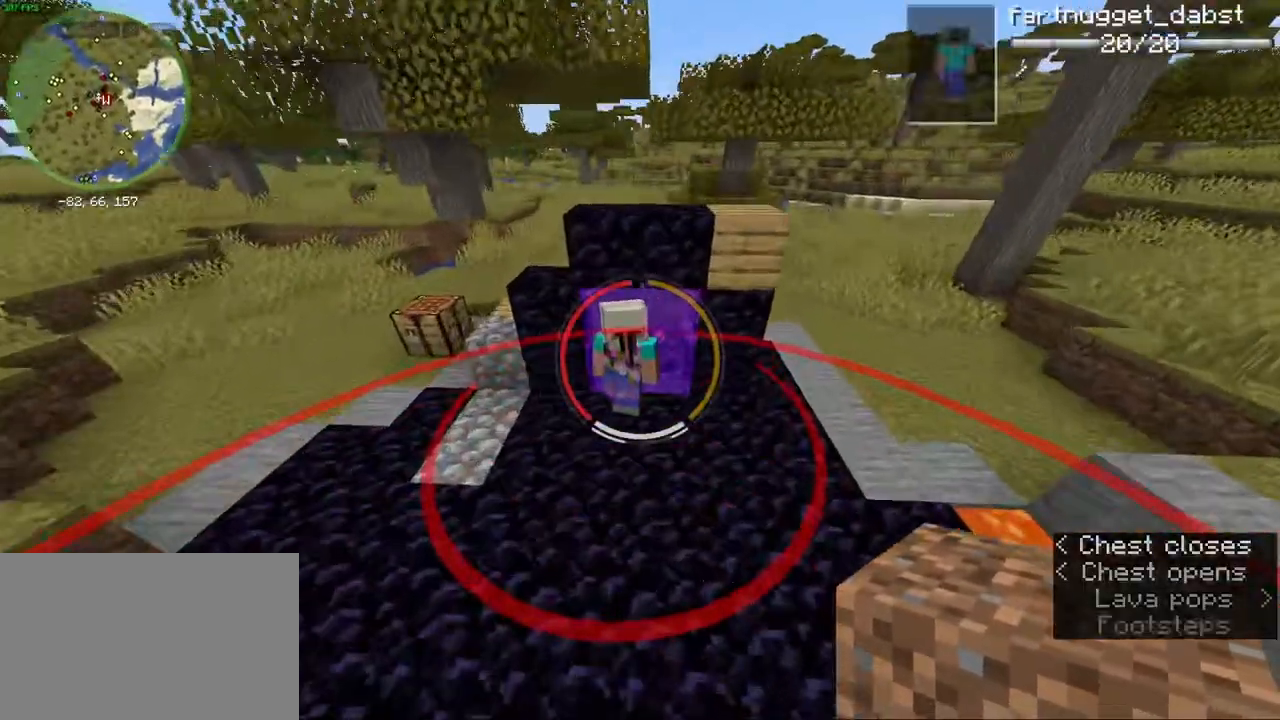
{"keys": ["w"], "mouse": [], "events": [[283, "d", "up"], [350, "ctrl", "up"]]}
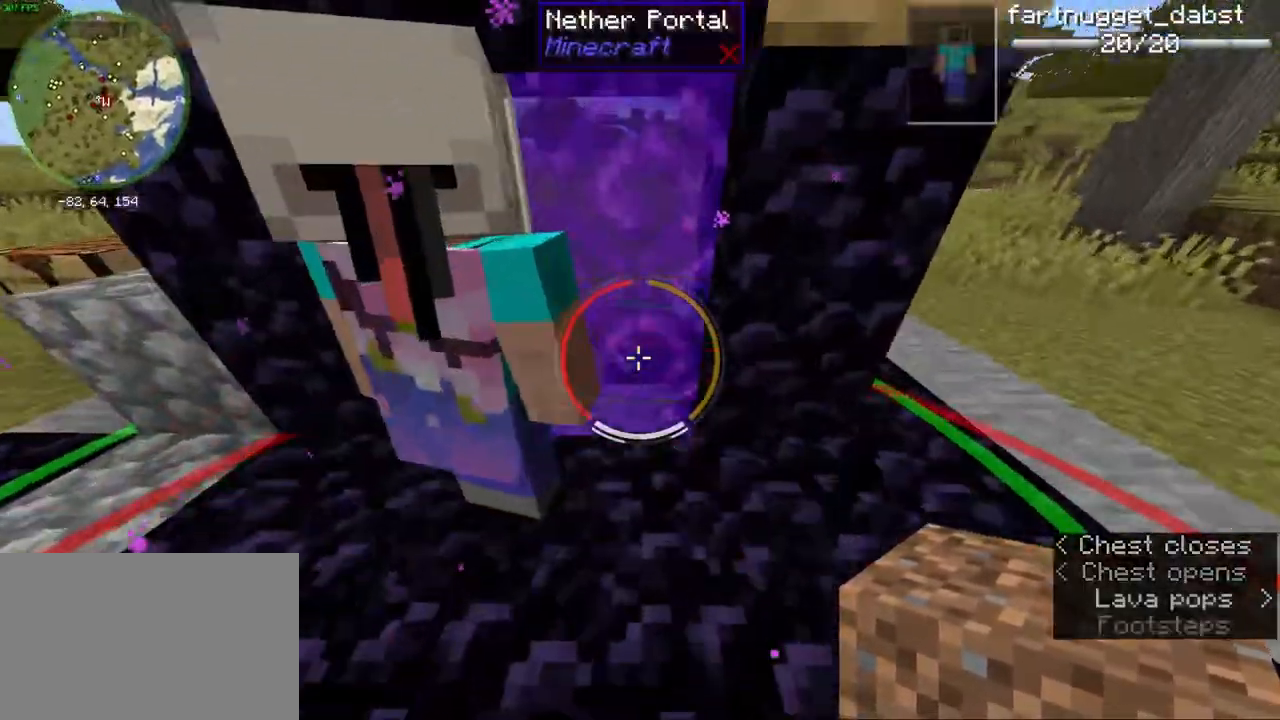
{"keys": [], "mouse": [], "events": [[33, "w", "up"], [217, "d", "down"], [267, "s", "down"], [300, "d", "up"], [350, "s", "up"]]}
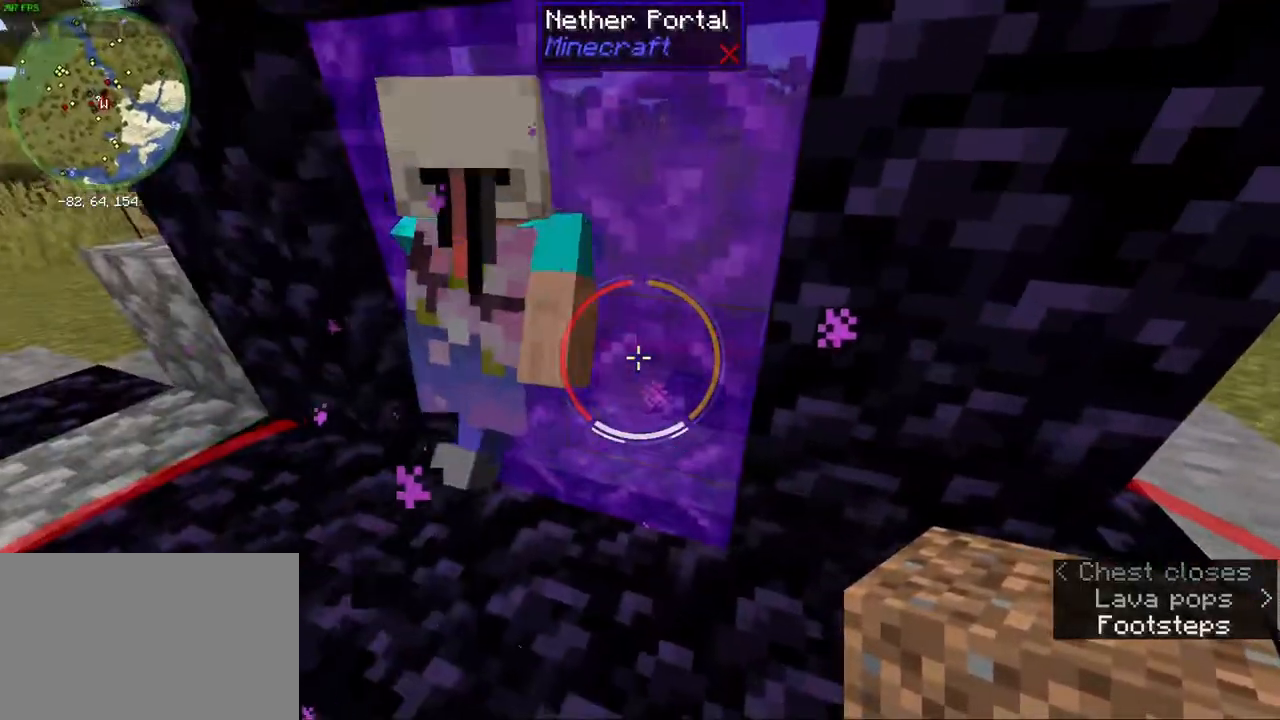
{"keys": ["w"], "mouse": [], "events": [[233, "w", "down"], [283, "a", "down"], [350, "a", "up"]]}
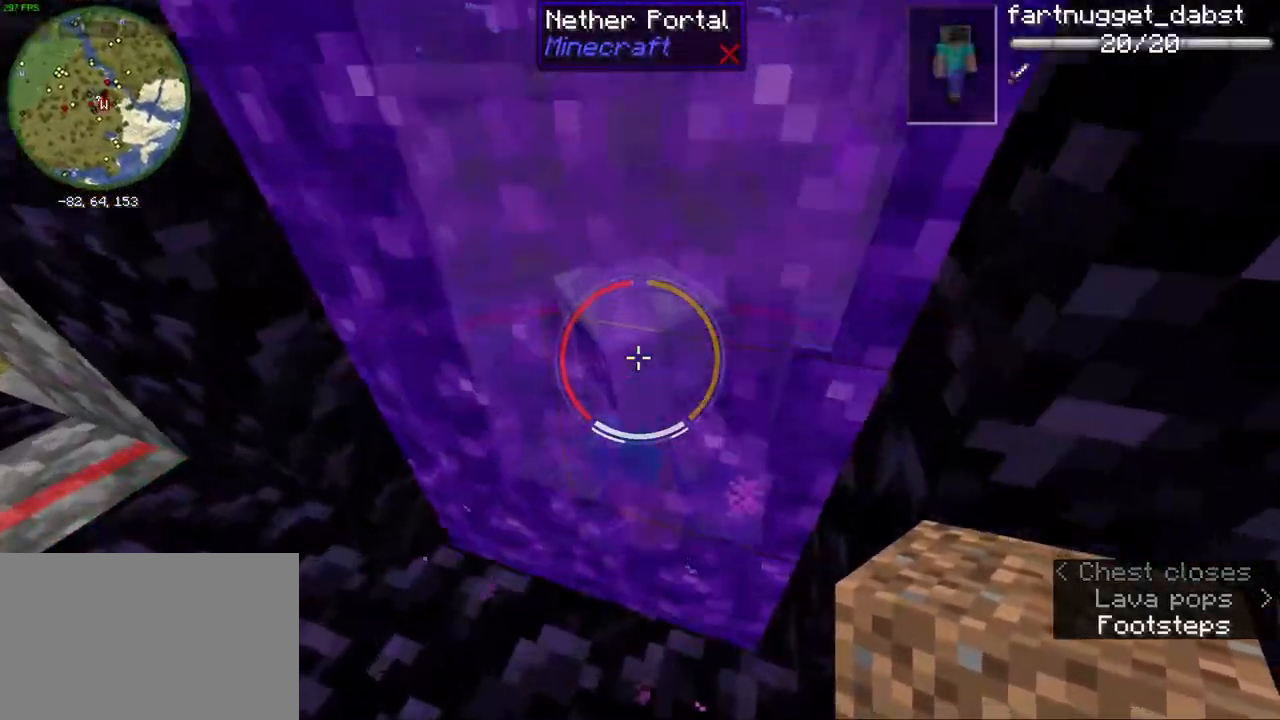
{"keys": ["a"], "mouse": [], "events": [[50, "w", "up"], [483, "a", "down"]]}
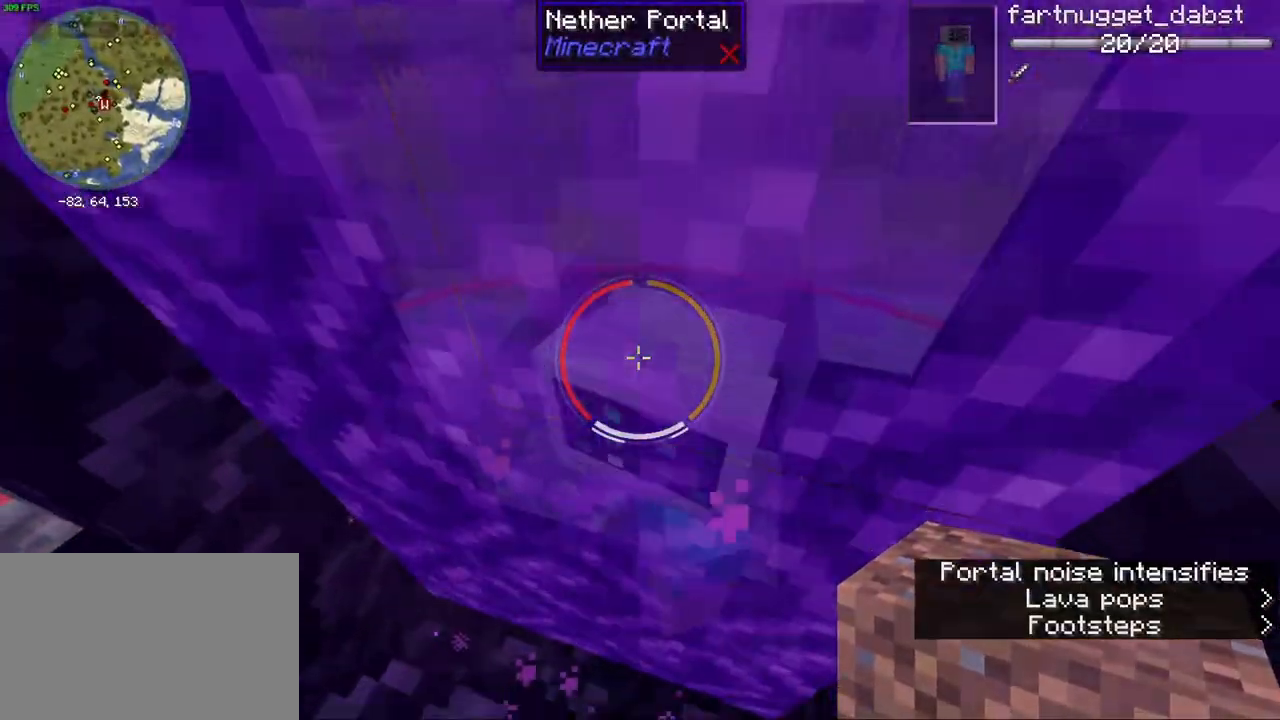
{"keys": [], "mouse": [], "events": [[133, "a", "up"], [283, "w", "down"], [333, "w", "up"]]}
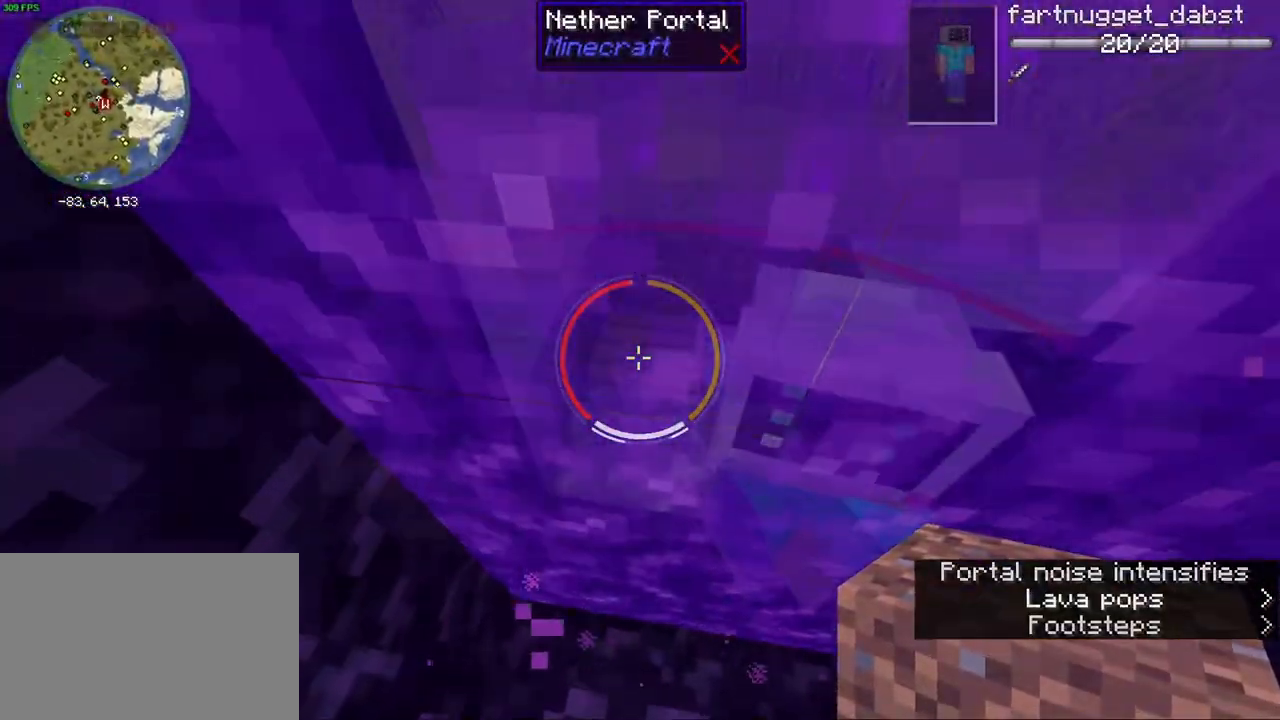
{"keys": [], "mouse": [], "events": []}
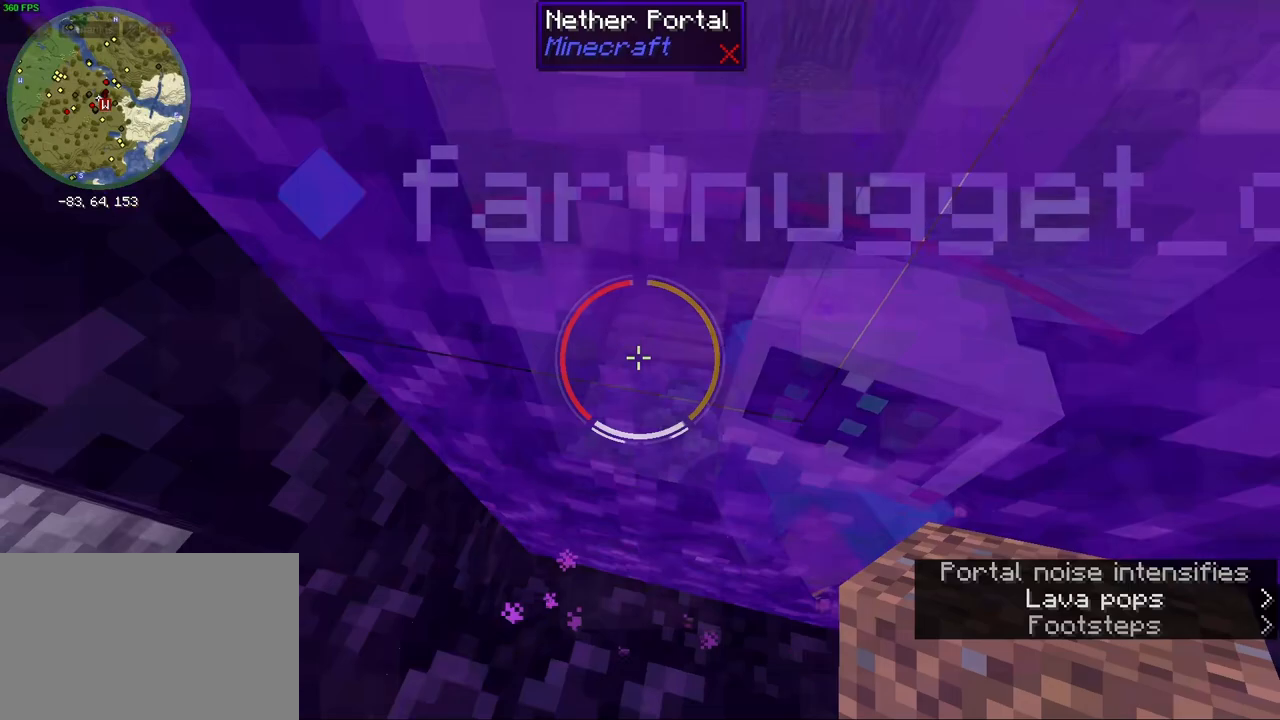
{"keys": [], "mouse": [], "events": [[283, "t", "down"], [367, "t", "up"]]}
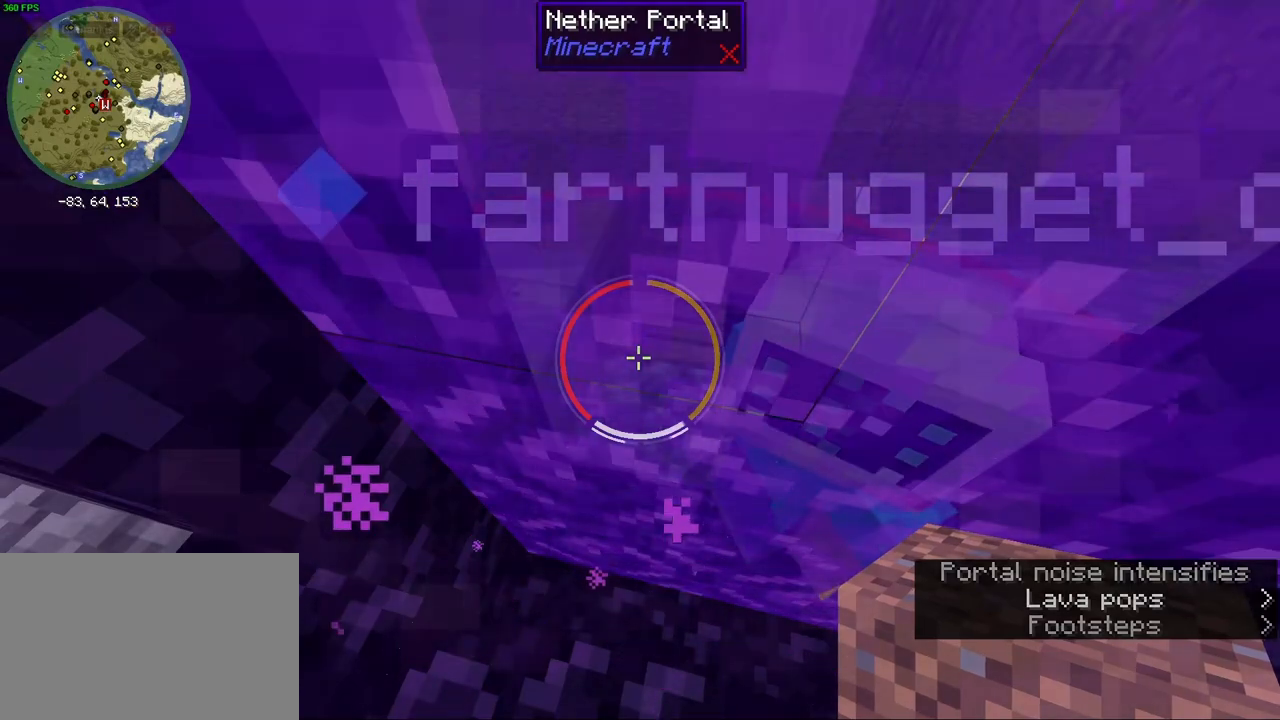
{"keys": [], "mouse": [], "events": []}
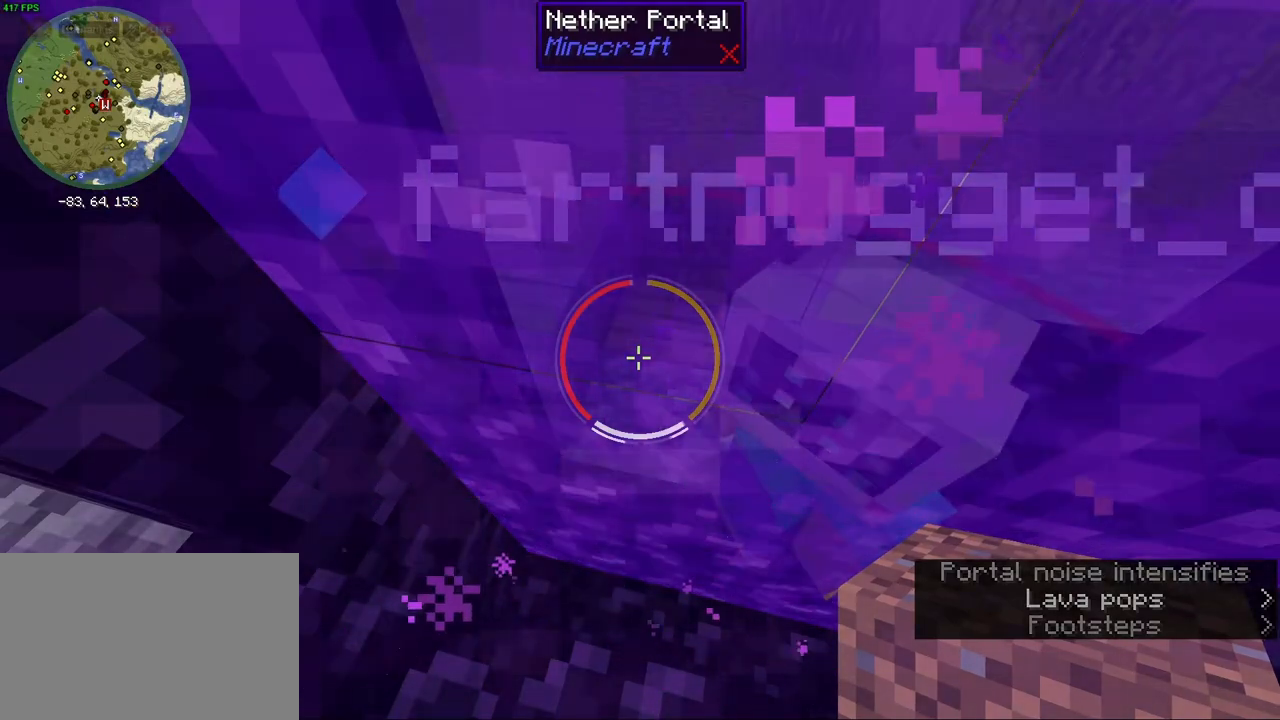
{"keys": ["1"], "mouse": [], "events": [[500, "1", "down"]]}
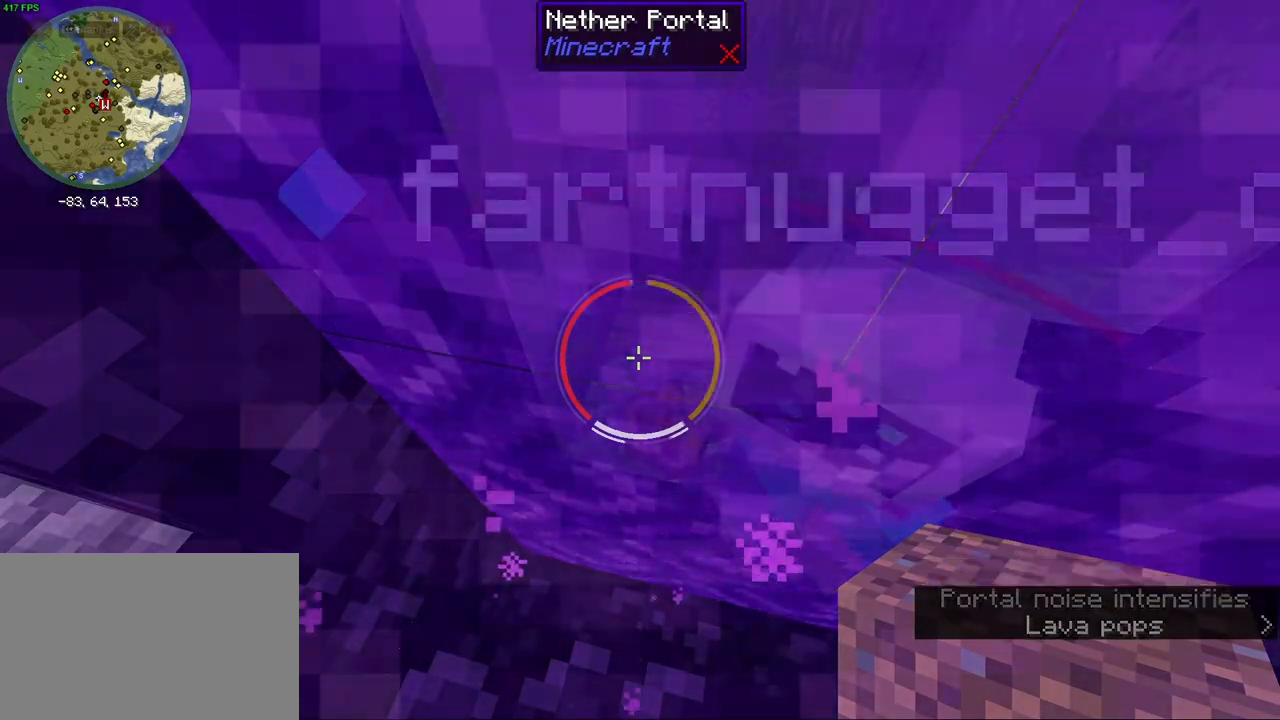
{"keys": [], "mouse": [], "events": [[100, "1", "up"]]}
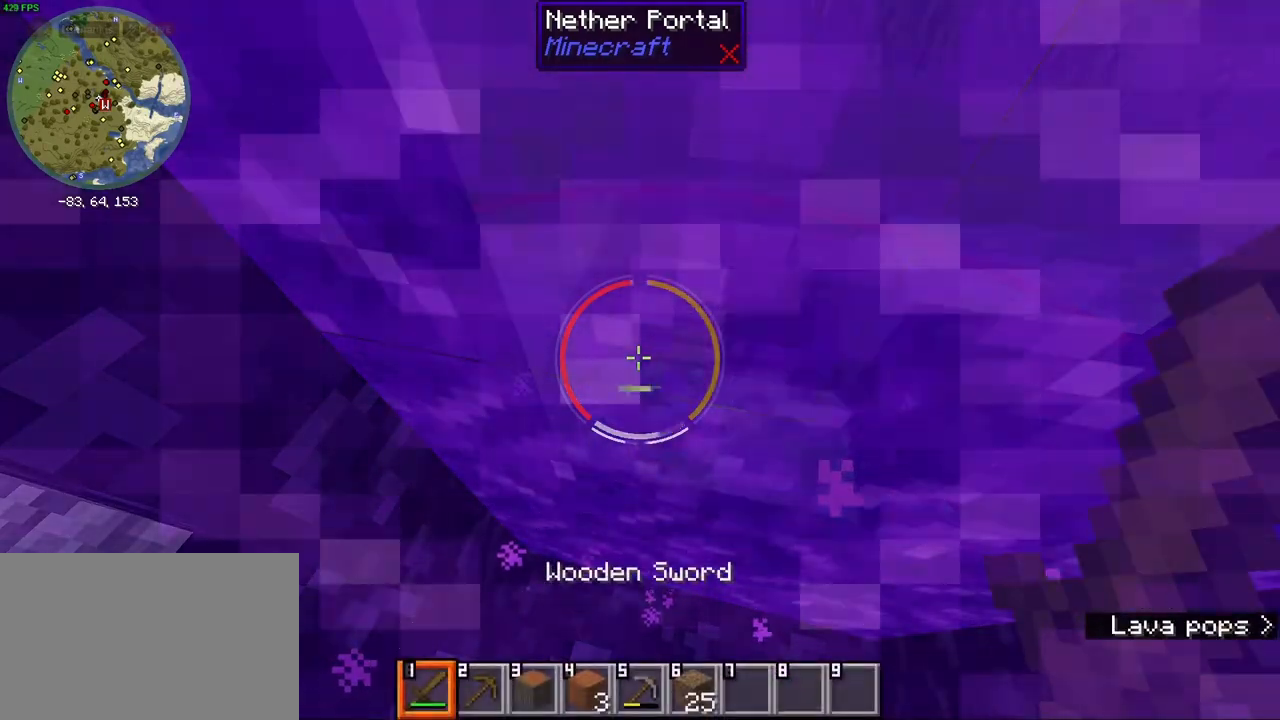
{"keys": [], "mouse": [], "events": []}
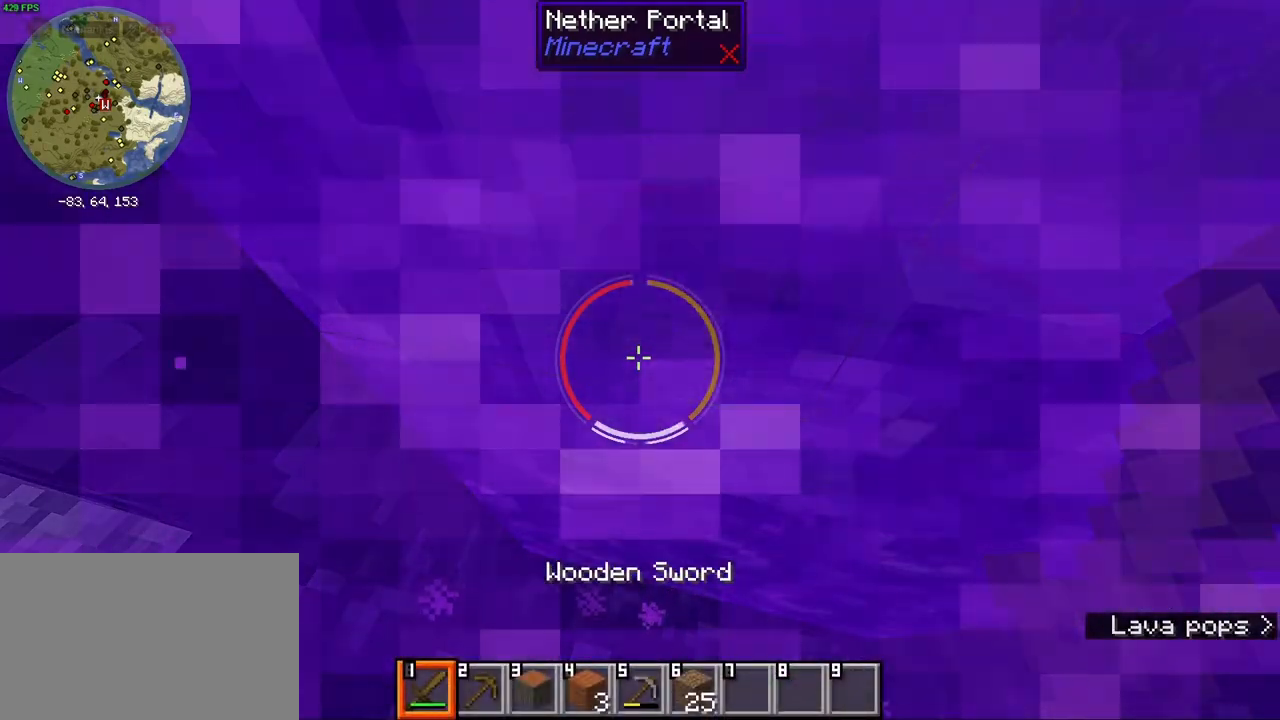
{"keys": [], "mouse": [], "events": []}
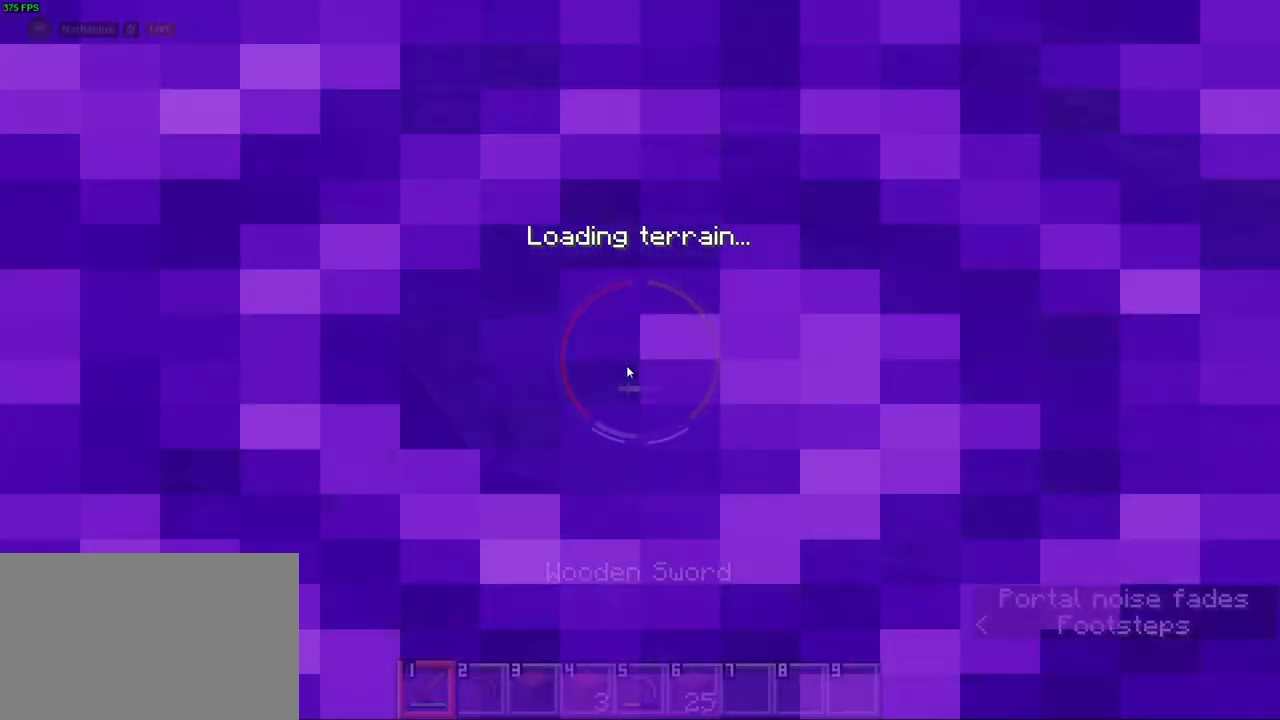
{"keys": [], "mouse": [], "events": [[300, "e", "down"], [417, "e", "up"]]}
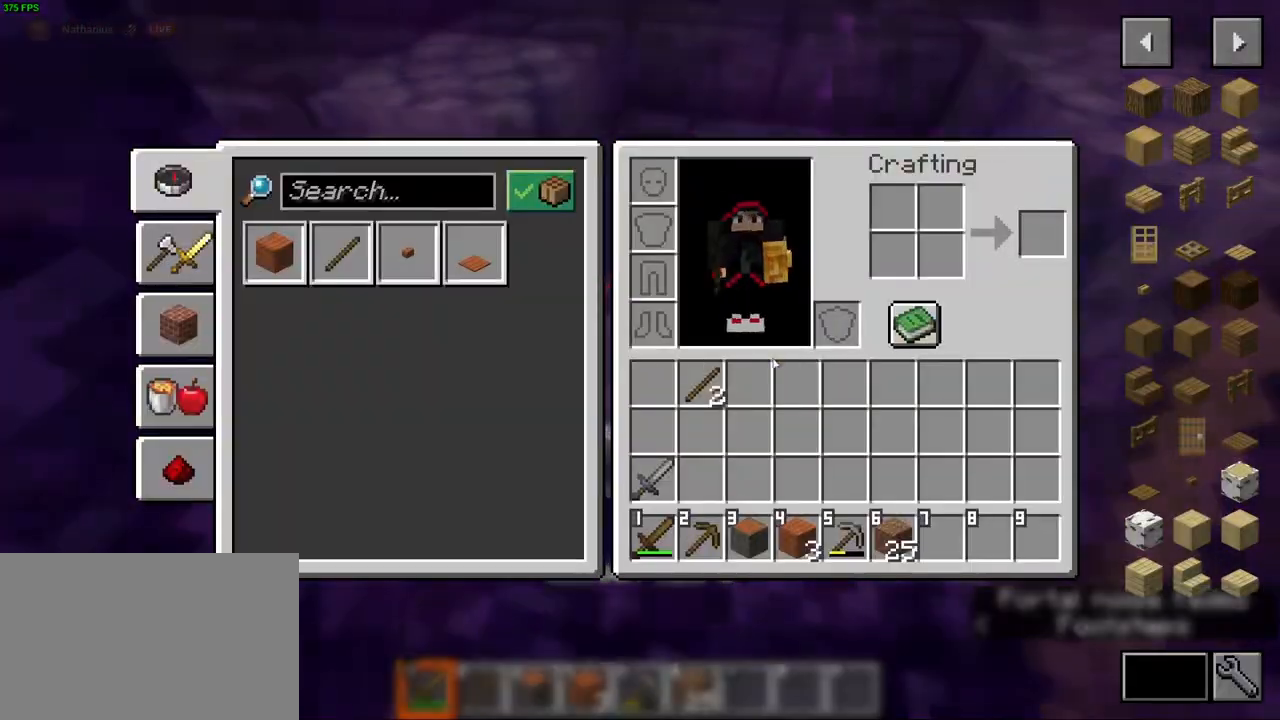
{"keys": [], "mouse": [], "events": [[317, "e", "down"], [367, "e", "up"]]}
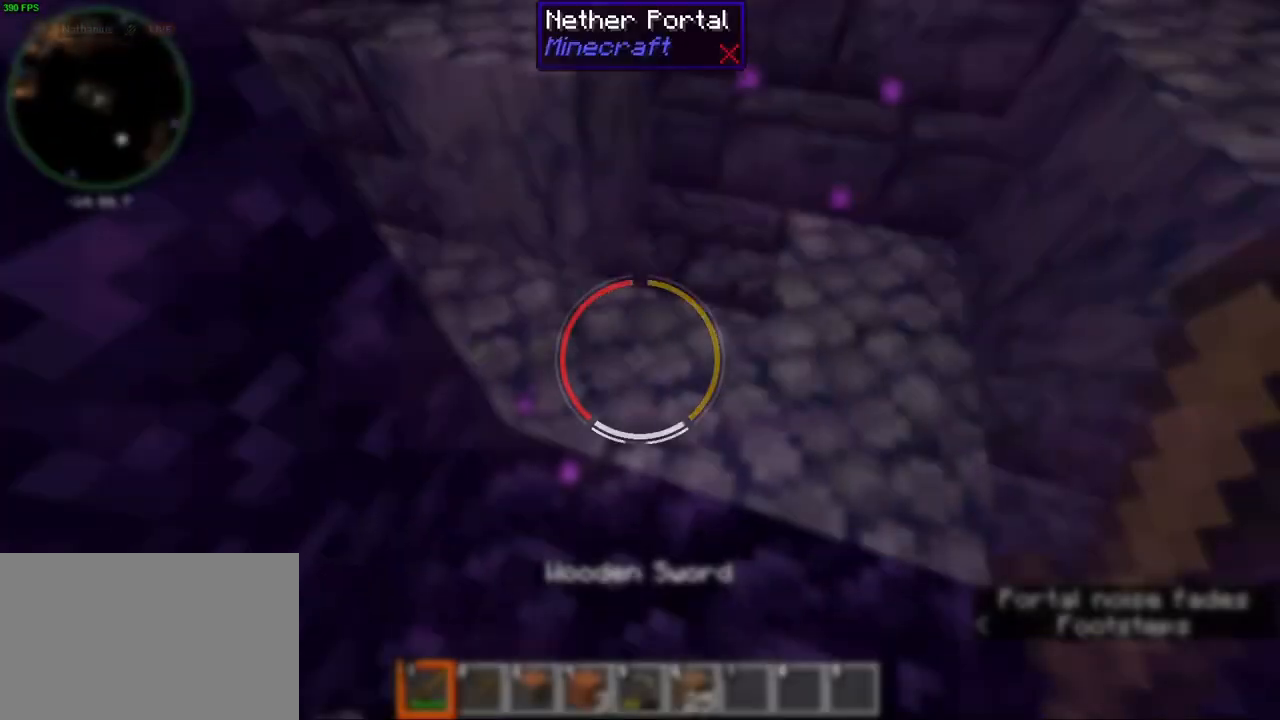
{"keys": [], "mouse": [], "events": [[200, "e", "down"], [283, "e", "up"]]}
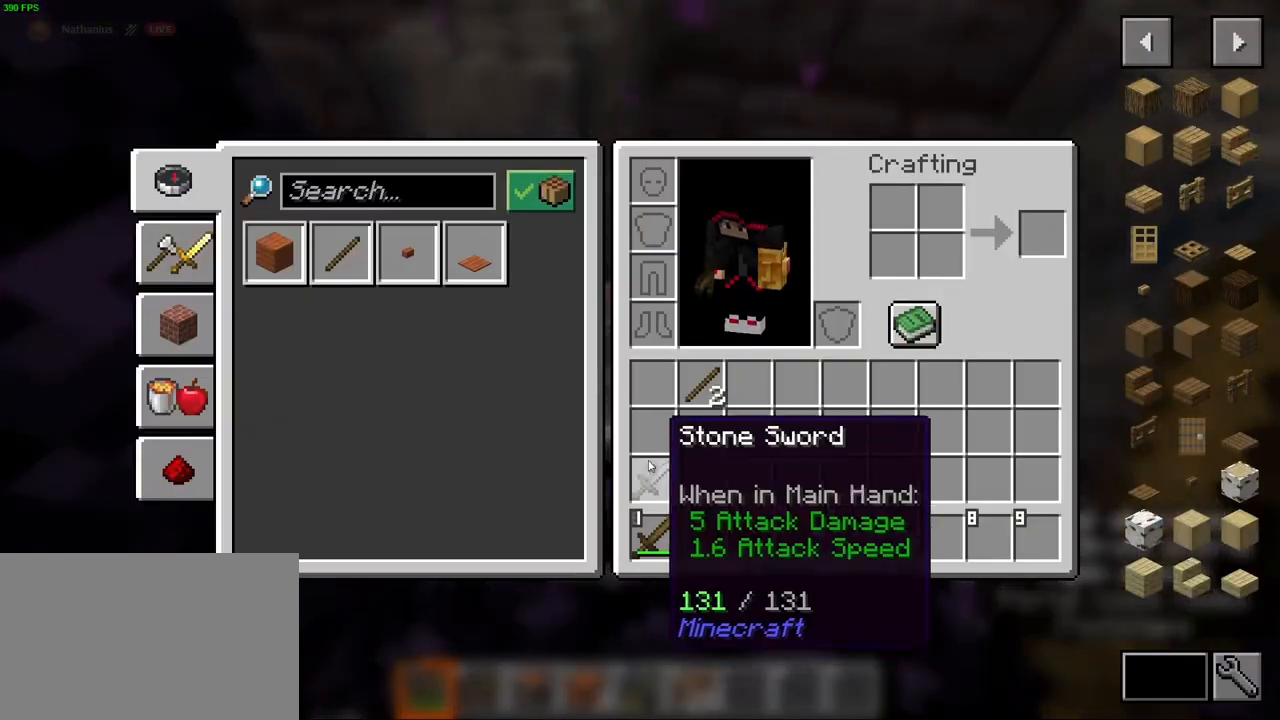
{"keys": [], "mouse": [], "events": [[150, "1", "down"], [217, "1", "up"]]}
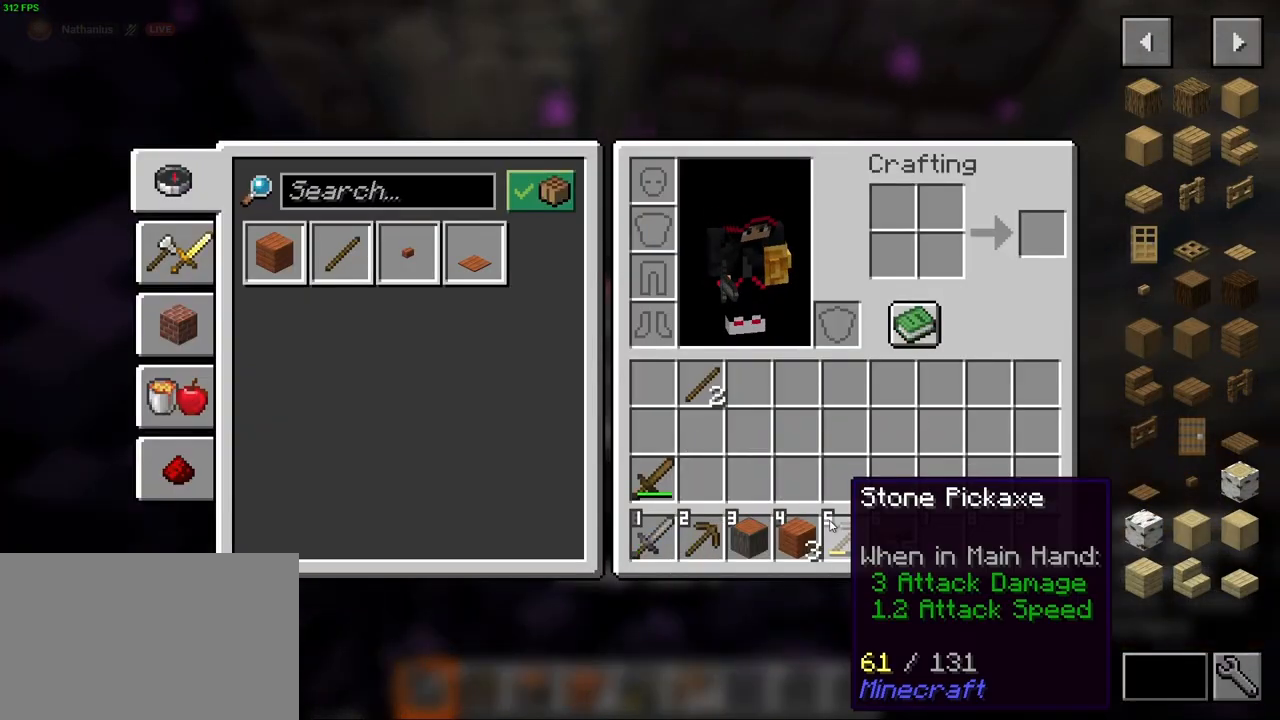
{"keys": ["w"], "mouse": [], "events": [[200, "2", "down"], [283, "2", "up"], [367, "e", "down"], [450, "e", "up"], [483, "w", "down"]]}
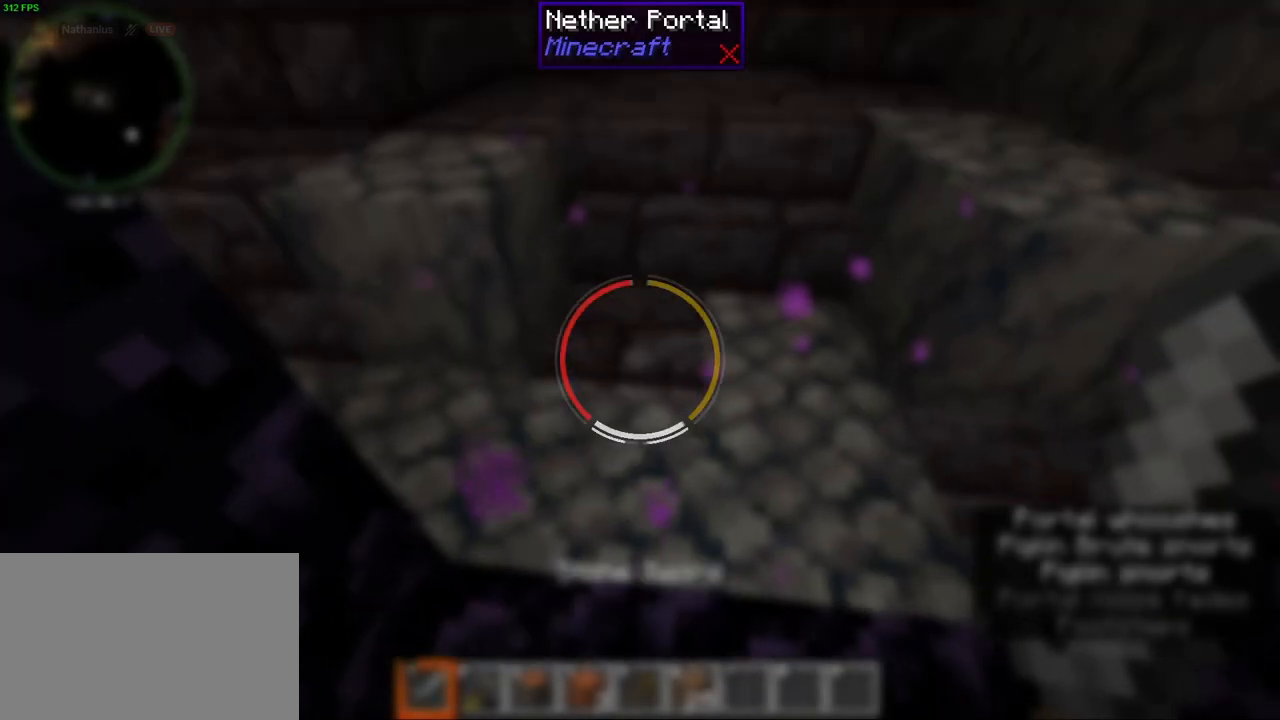
{"keys": [], "mouse": ["wheel"], "events": [[183, "w", "up"], [317, "mouse_wheel", "down"]]}
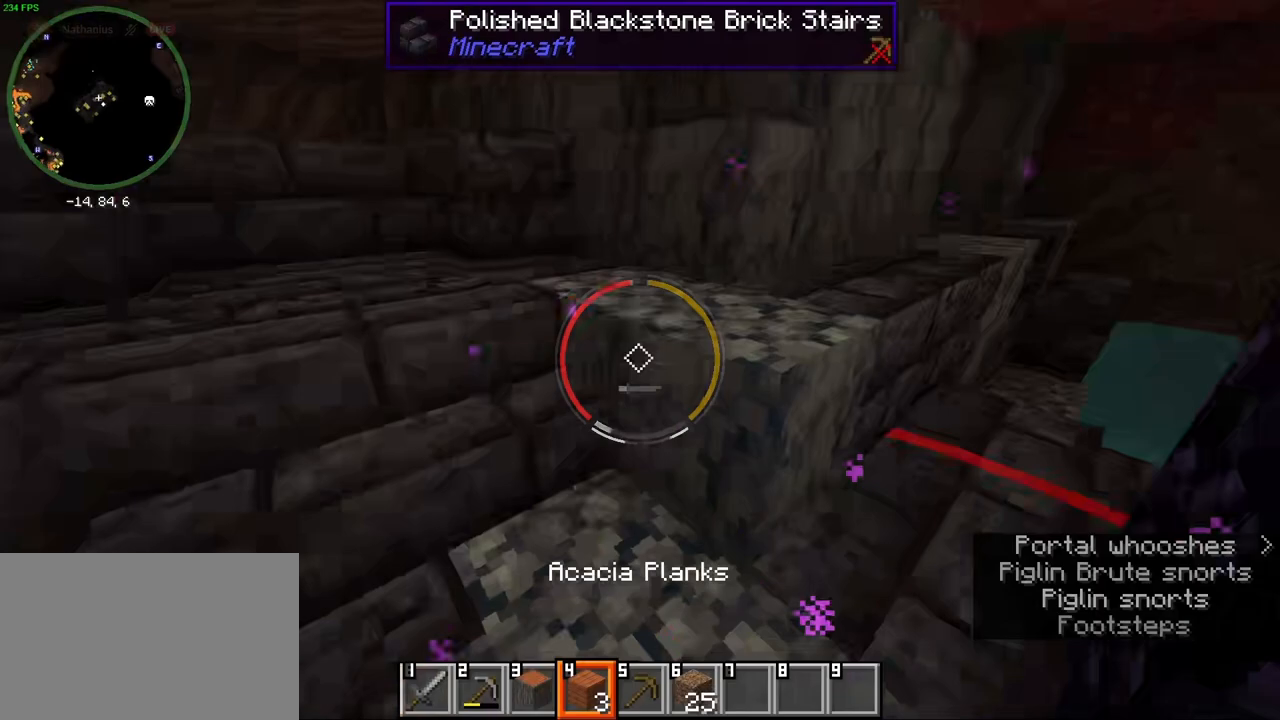
{"keys": [], "mouse": [], "events": [[33, "mouse_wheel", "up"], [267, "a", "down"], [383, "a", "up"]]}